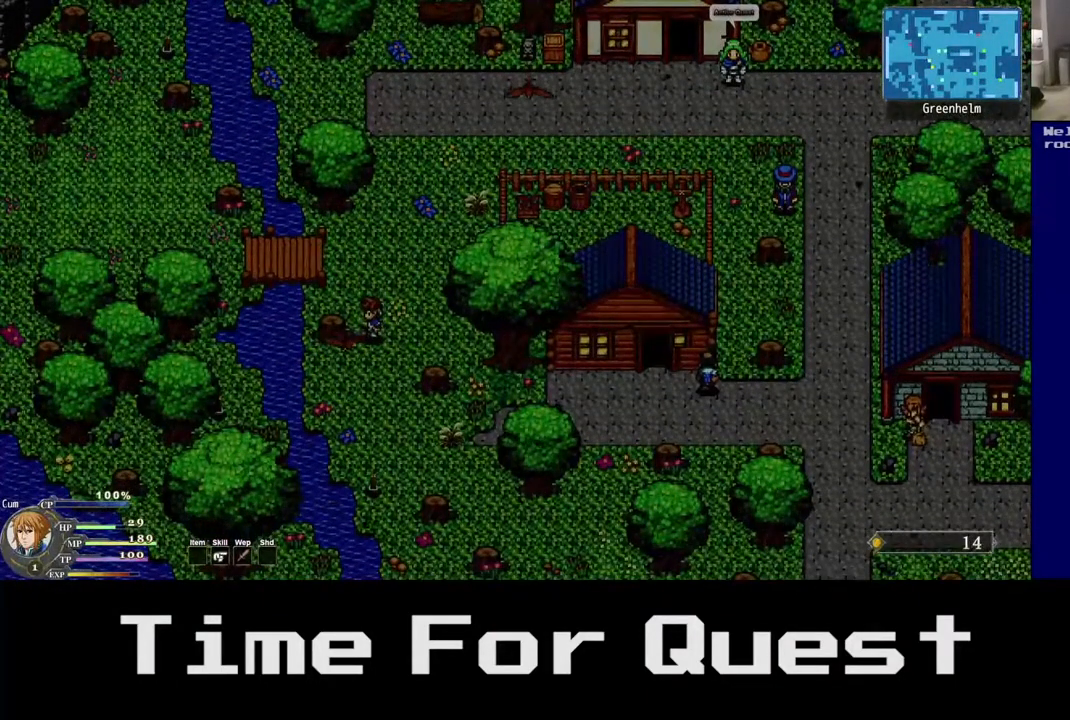
Gameplay with a controller (Xbox layout); each line is a JSON object with the inputs held at the frame after it. "events" lists button and stick changes between this image and that frame as [ms after this image, input, new state], when the widget could be followed in between. Not read: DPAD_UP left_stick.
{"buttons": ["A"], "right_stick": "center", "events": [[67, "A", "down"], [117, "DPAD_LEFT", "up"], [267, "A", "up"], [433, "A", "down"], [433, "DPAD_DOWN", "up"]]}
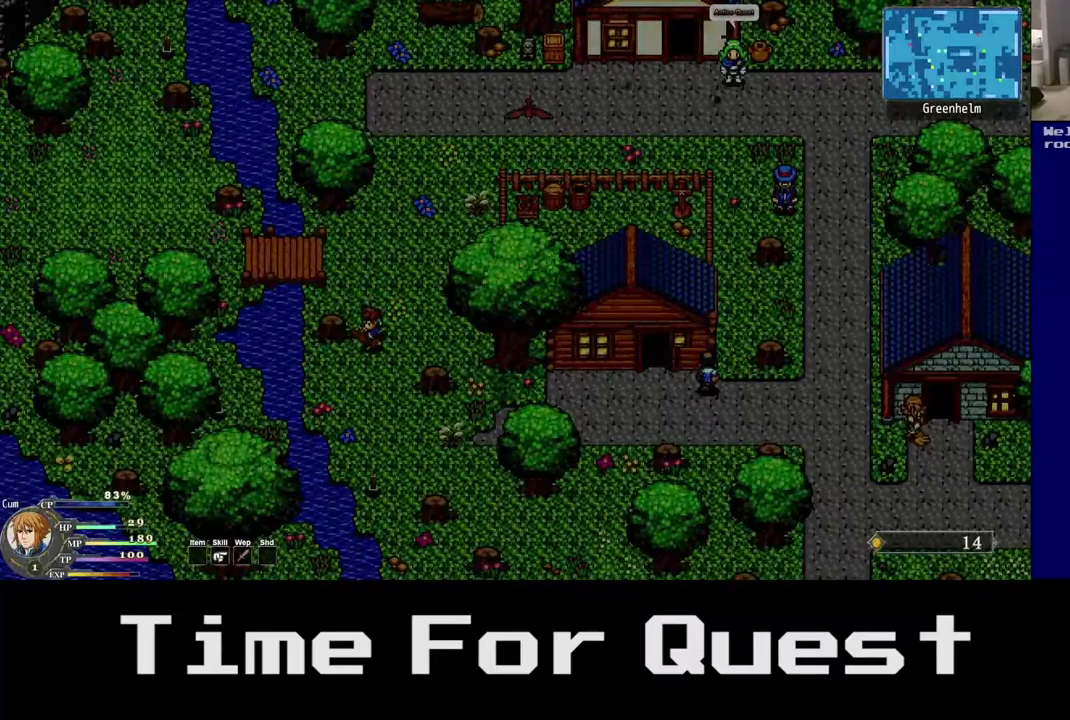
{"buttons": ["DPAD_DOWN"], "right_stick": "center", "events": [[100, "A", "up"], [317, "A", "down"], [317, "DPAD_DOWN", "down"], [450, "A", "up"]]}
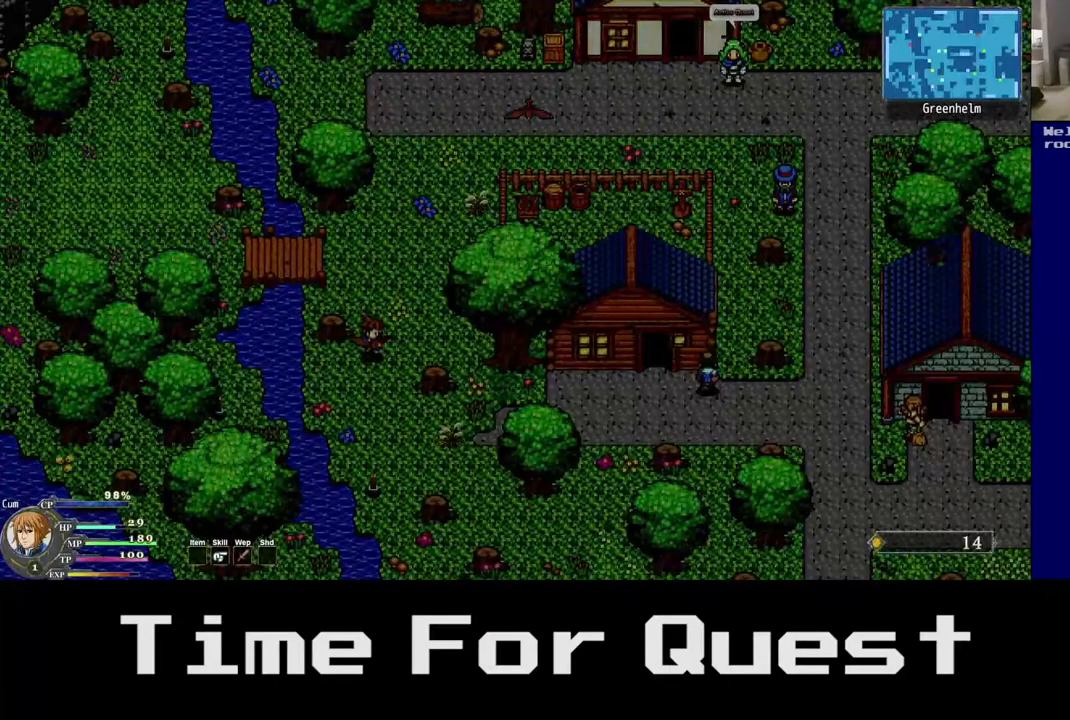
{"buttons": ["DPAD_DOWN"], "right_stick": "center", "events": [[67, "A", "down"], [200, "A", "up"], [333, "A", "down"], [383, "A", "up"]]}
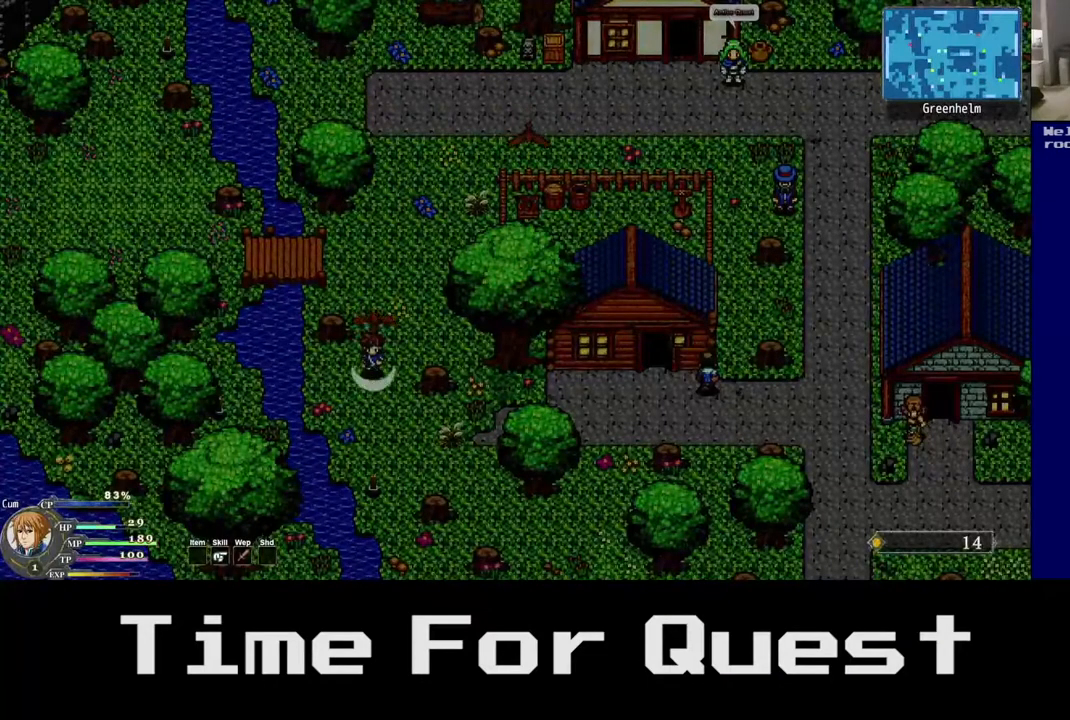
{"buttons": [], "right_stick": "center", "events": [[33, "DPAD_DOWN", "up"]]}
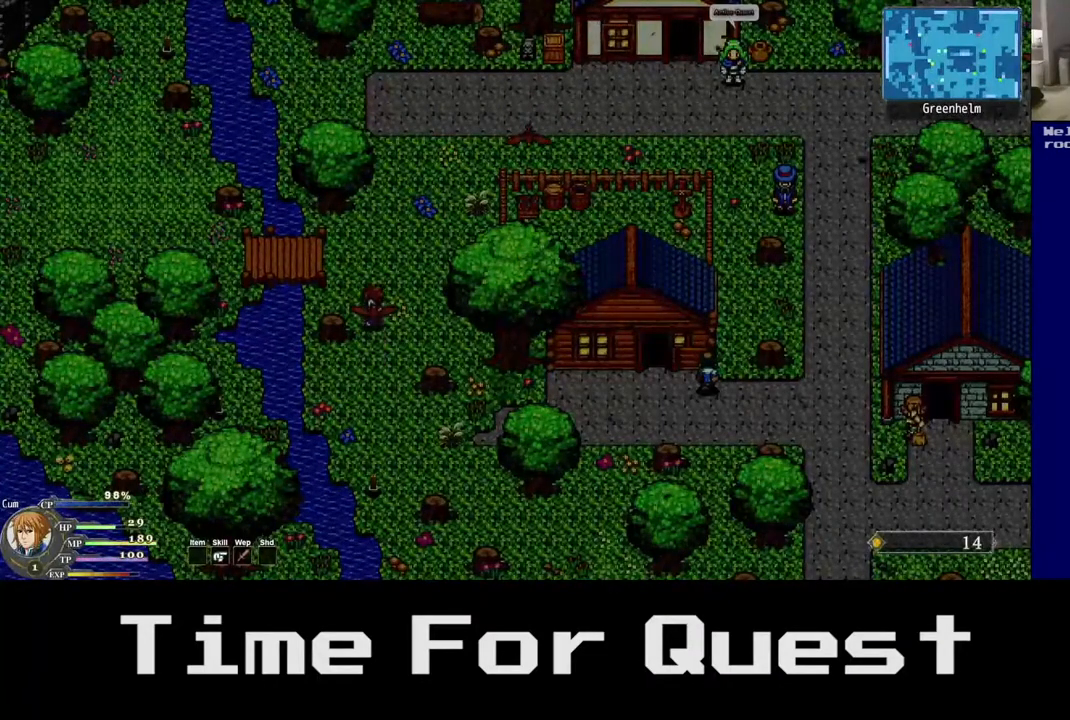
{"buttons": ["DPAD_RIGHT"], "right_stick": "center", "events": [[150, "DPAD_RIGHT", "down"]]}
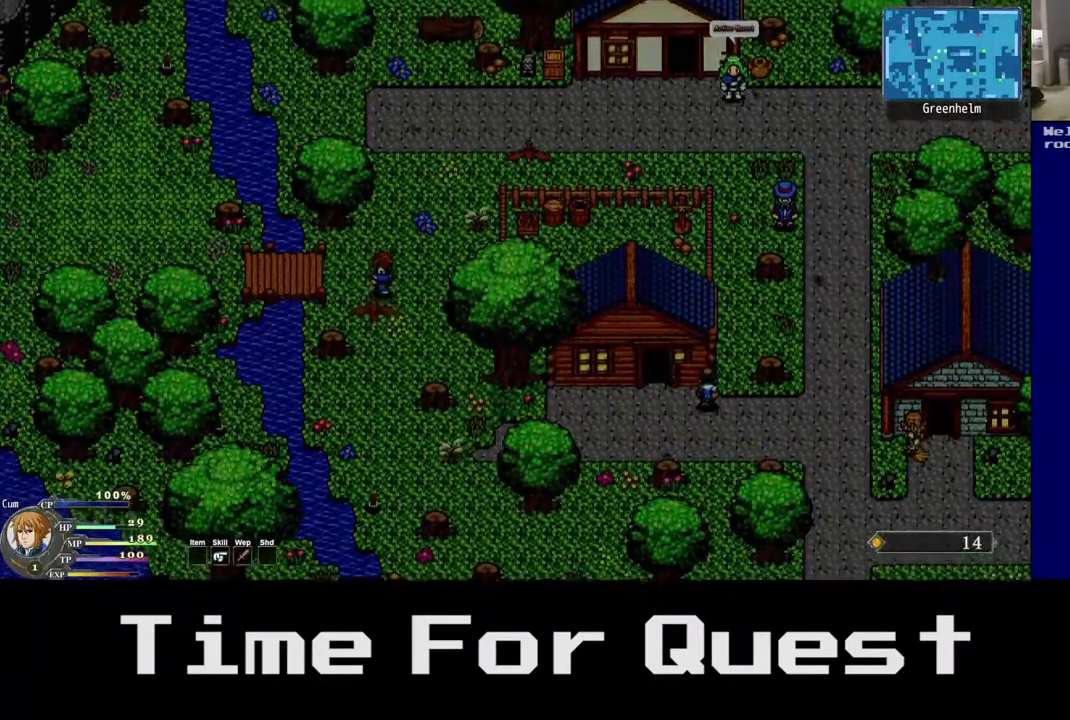
{"buttons": ["DPAD_RIGHT"], "right_stick": "center", "events": []}
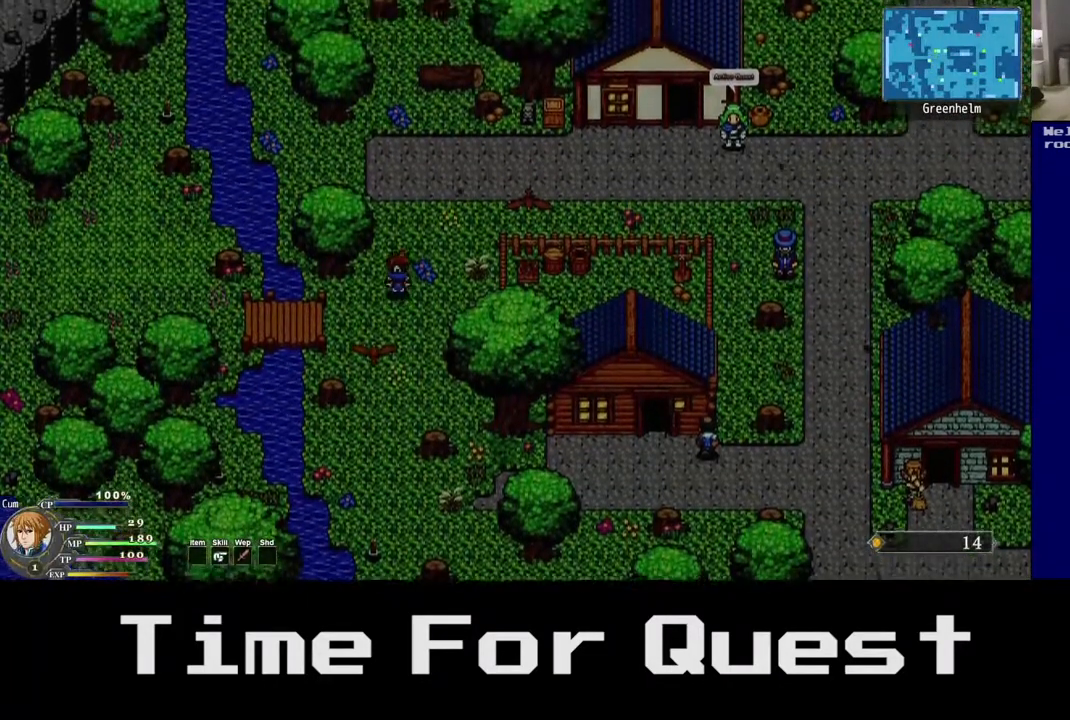
{"buttons": ["DPAD_RIGHT"], "right_stick": "center", "events": []}
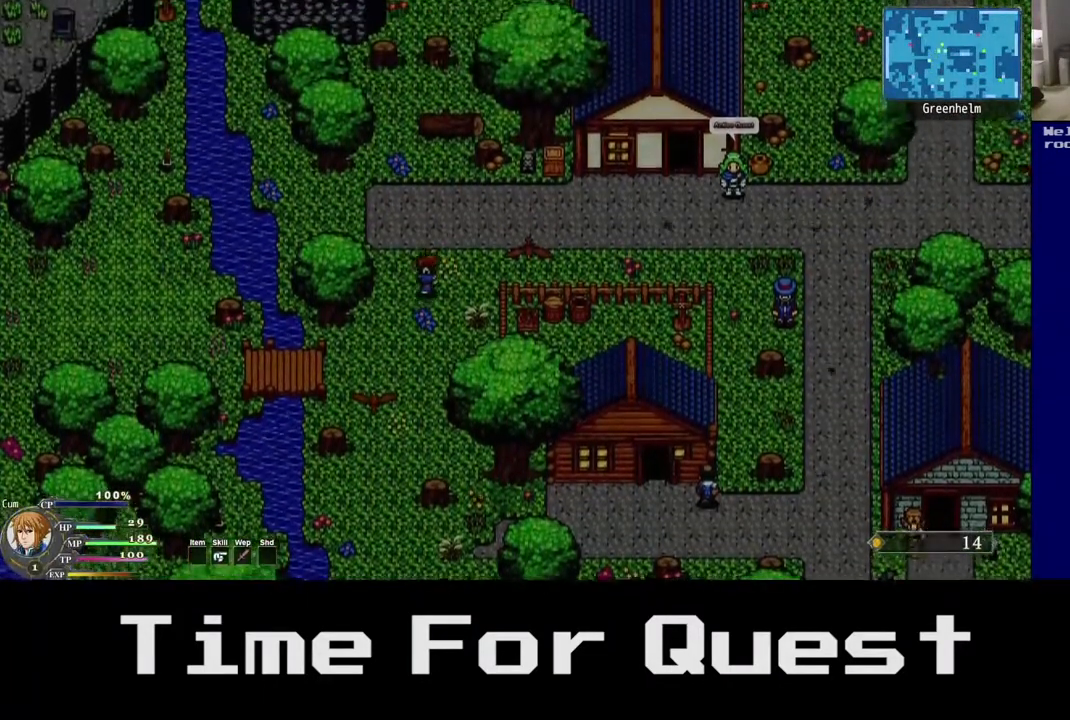
{"buttons": ["DPAD_RIGHT"], "right_stick": "center", "events": []}
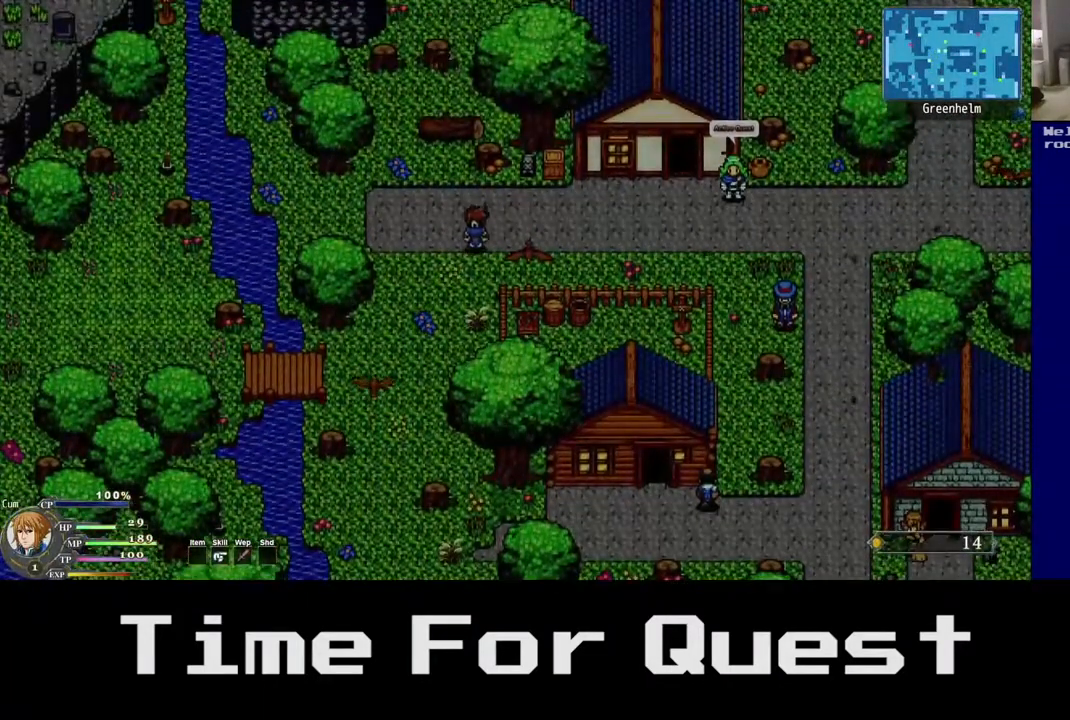
{"buttons": ["DPAD_RIGHT"], "right_stick": "center", "events": []}
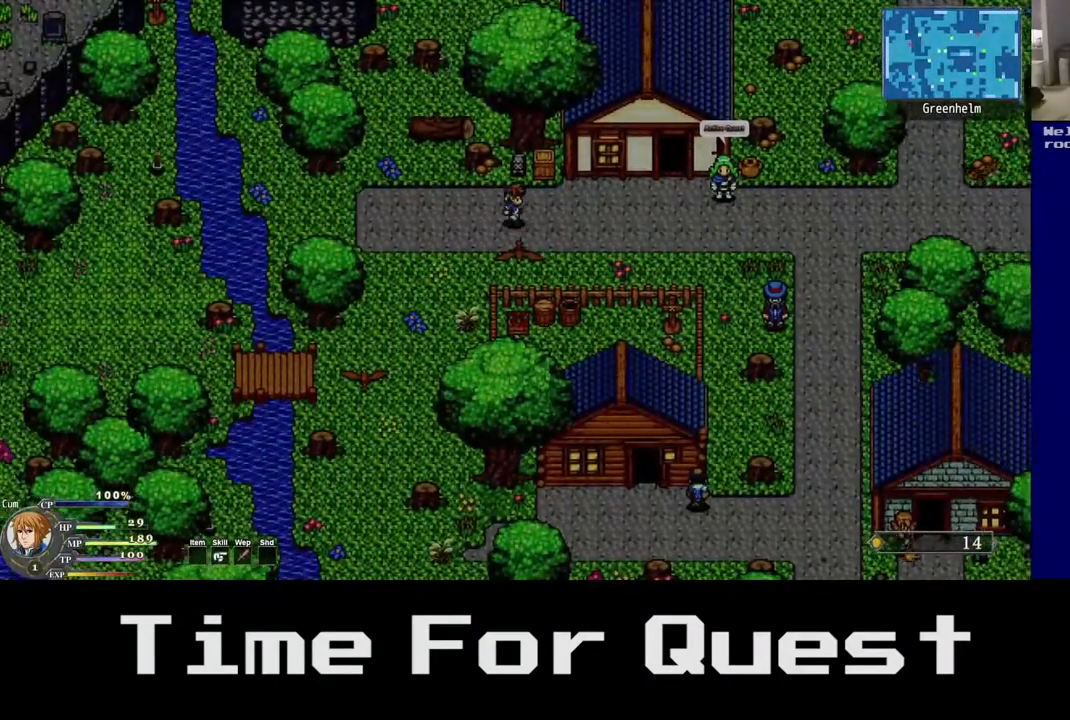
{"buttons": ["DPAD_RIGHT"], "right_stick": "center", "events": []}
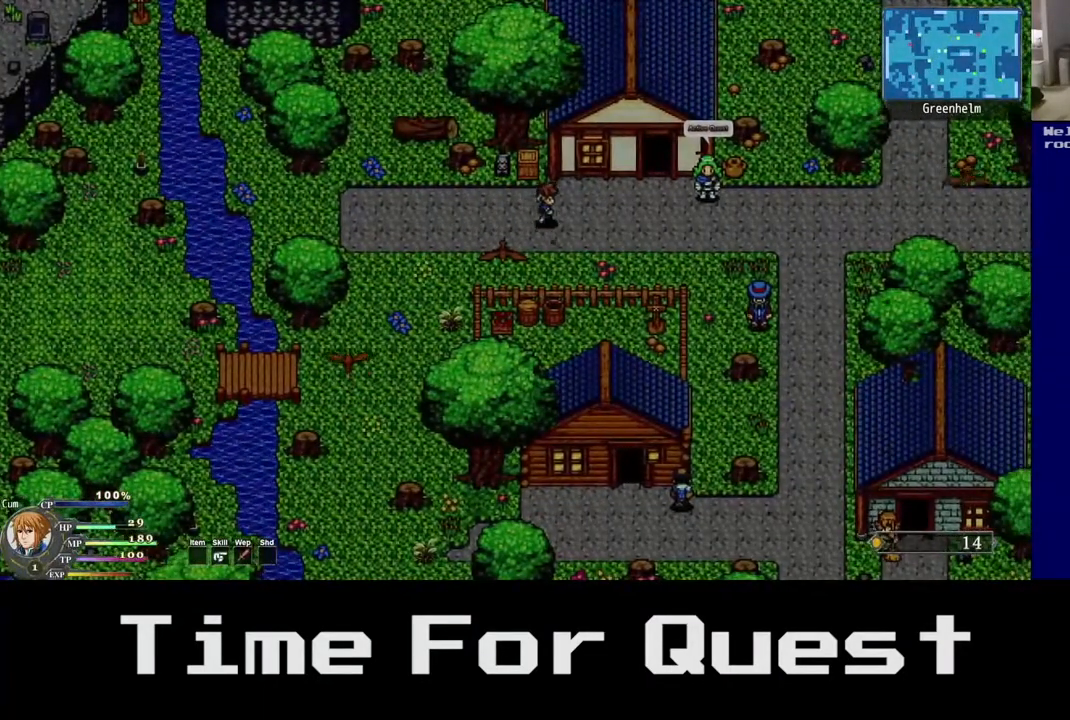
{"buttons": ["DPAD_RIGHT"], "right_stick": "center", "events": []}
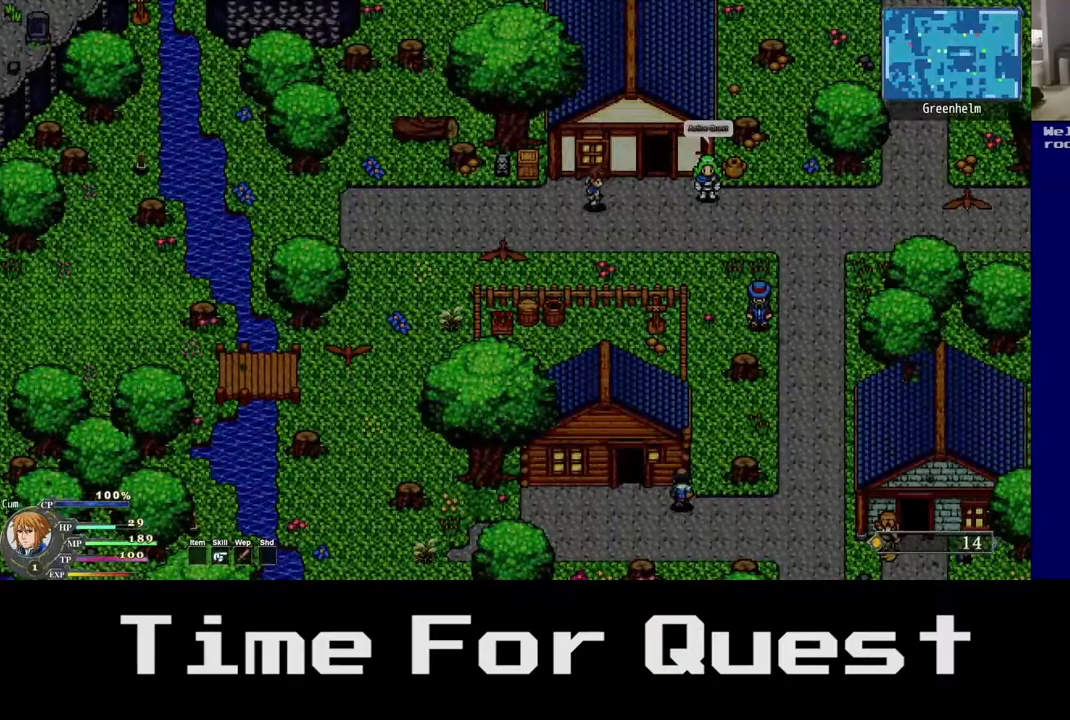
{"buttons": ["DPAD_RIGHT"], "right_stick": "center", "events": []}
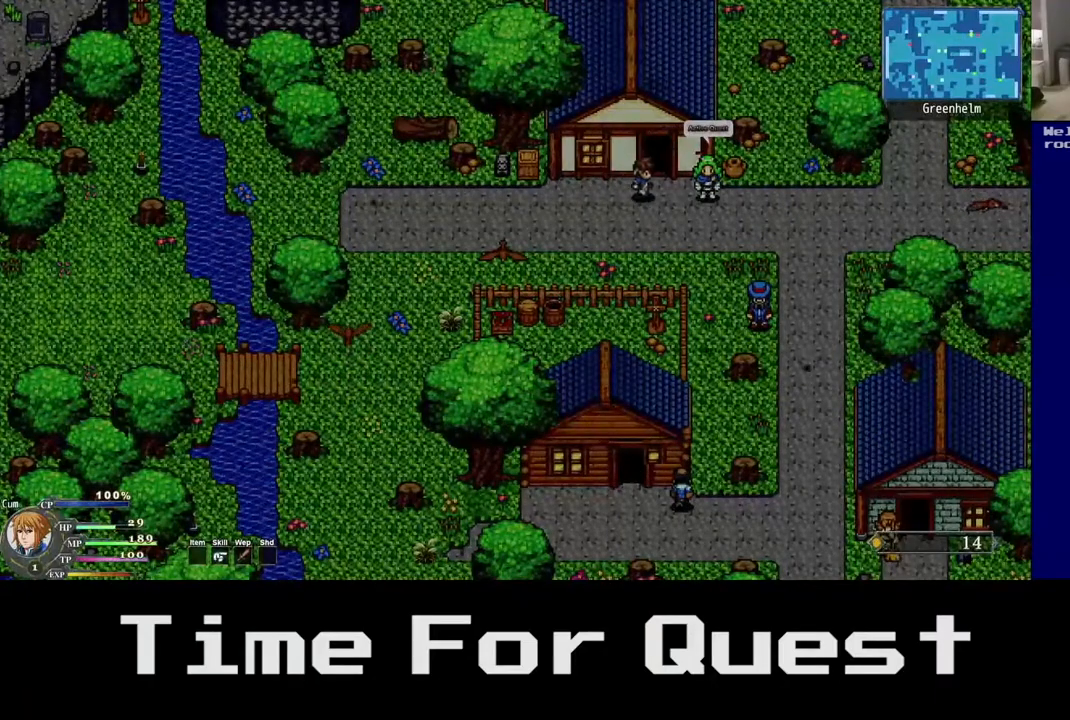
{"buttons": ["DPAD_RIGHT"], "right_stick": "center", "events": []}
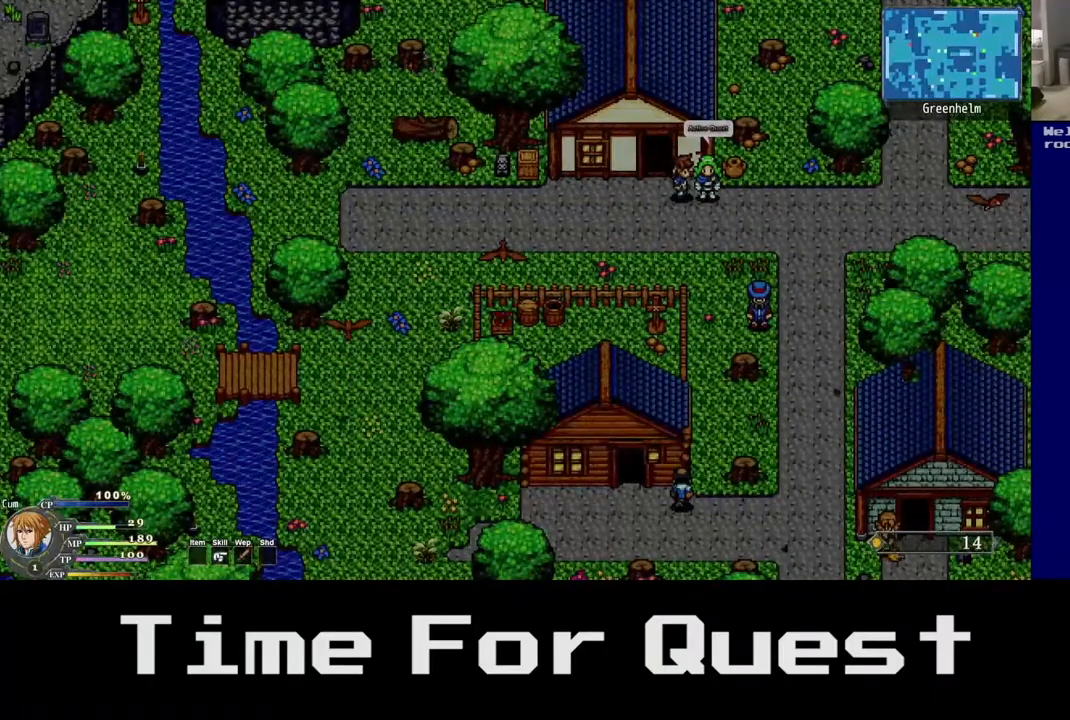
{"buttons": ["DPAD_RIGHT"], "right_stick": "center", "events": [[17, "A", "down"], [267, "A", "up"]]}
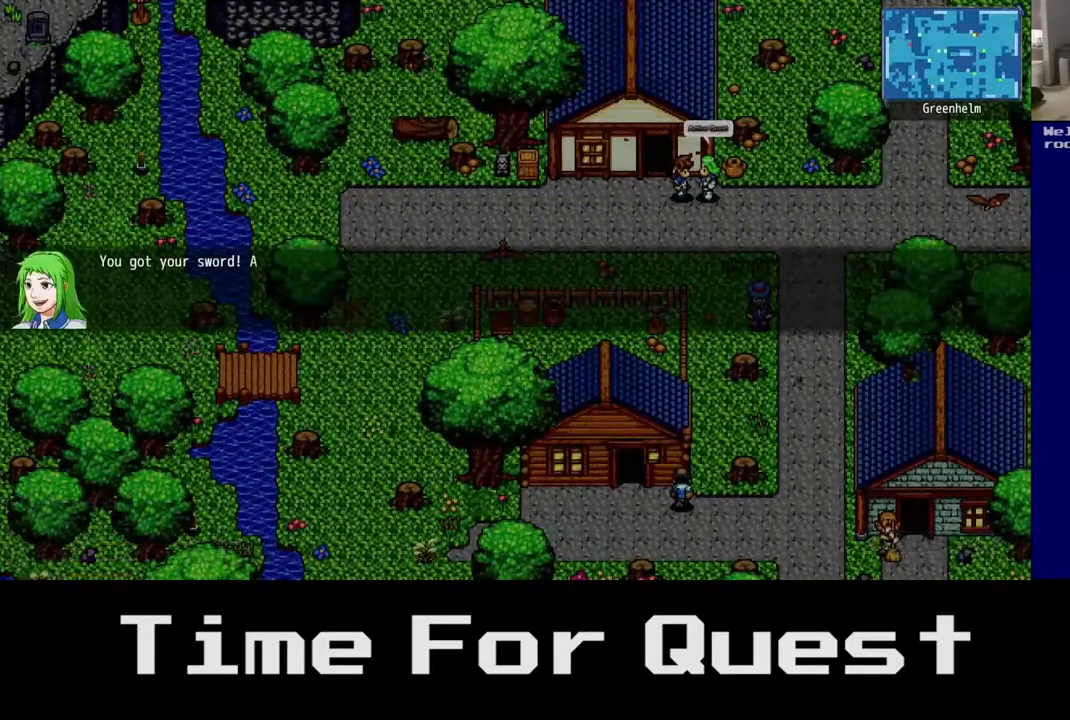
{"buttons": [], "right_stick": "center", "events": [[483, "DPAD_RIGHT", "up"]]}
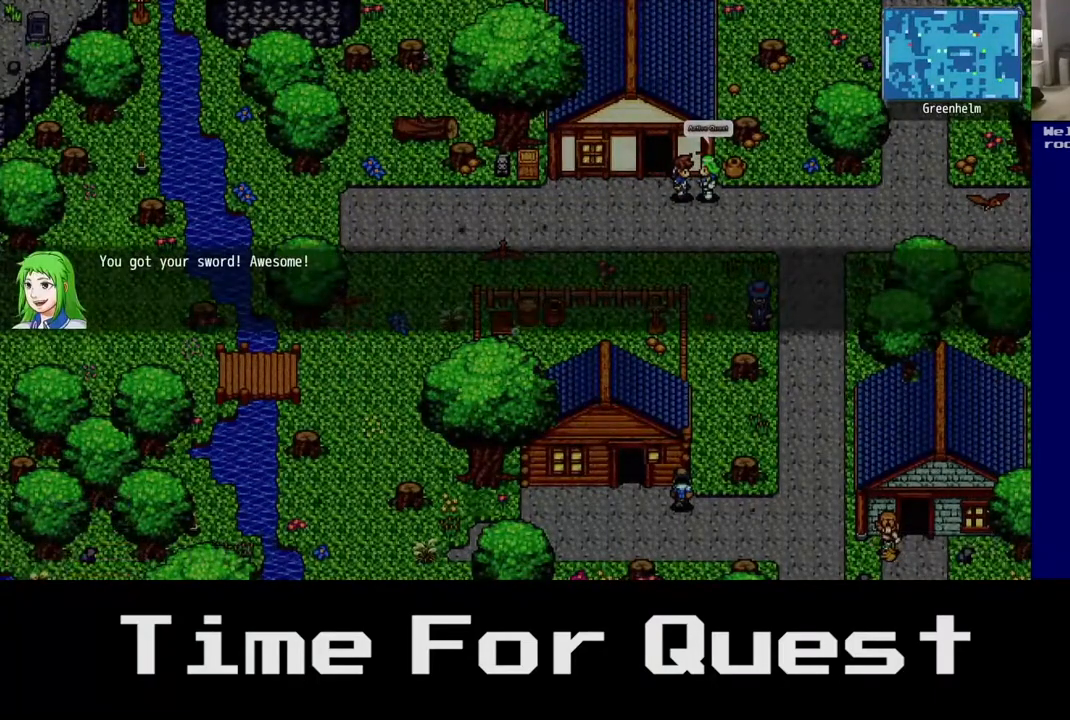
{"buttons": [], "right_stick": "center", "events": []}
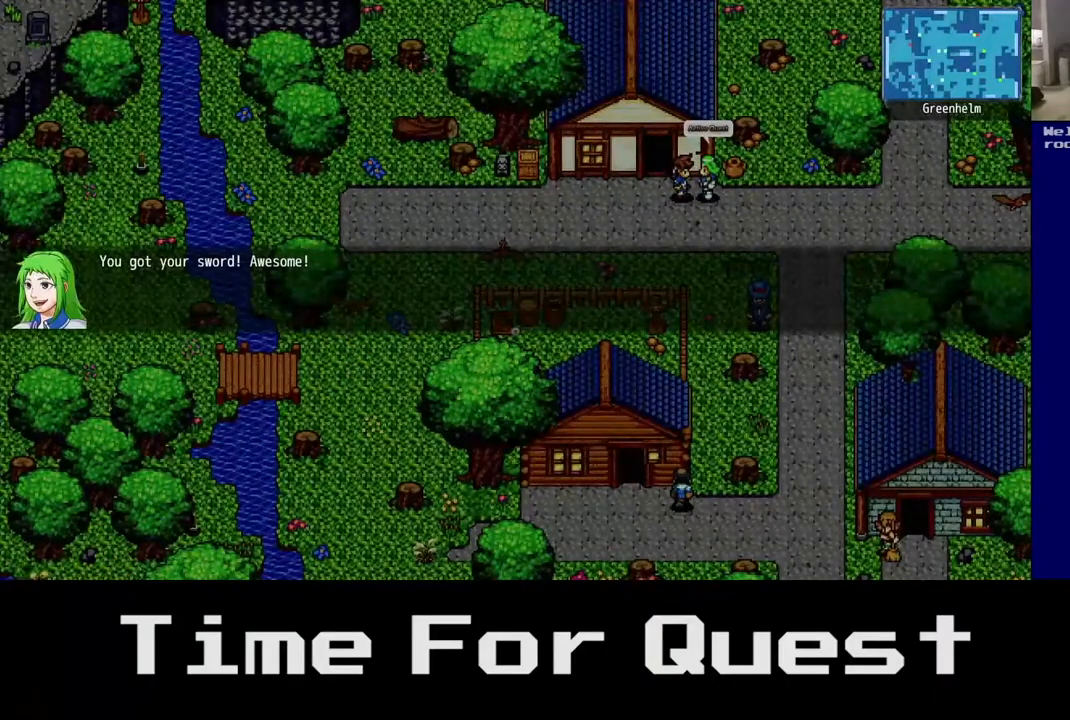
{"buttons": [], "right_stick": "center", "events": []}
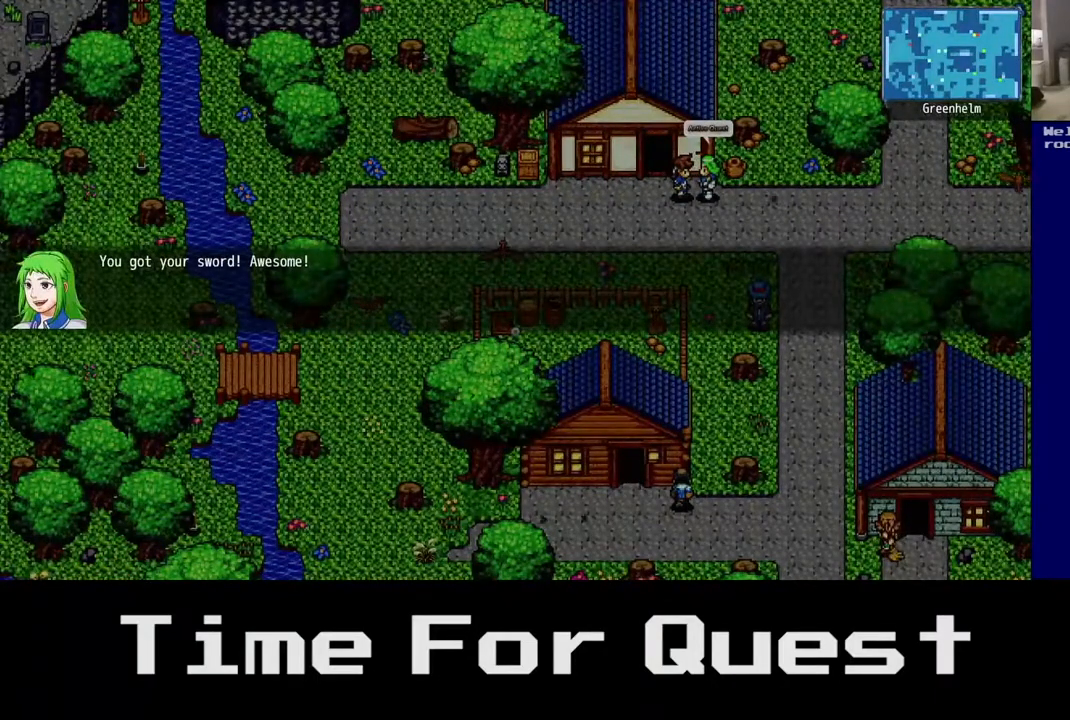
{"buttons": [], "right_stick": "center", "events": []}
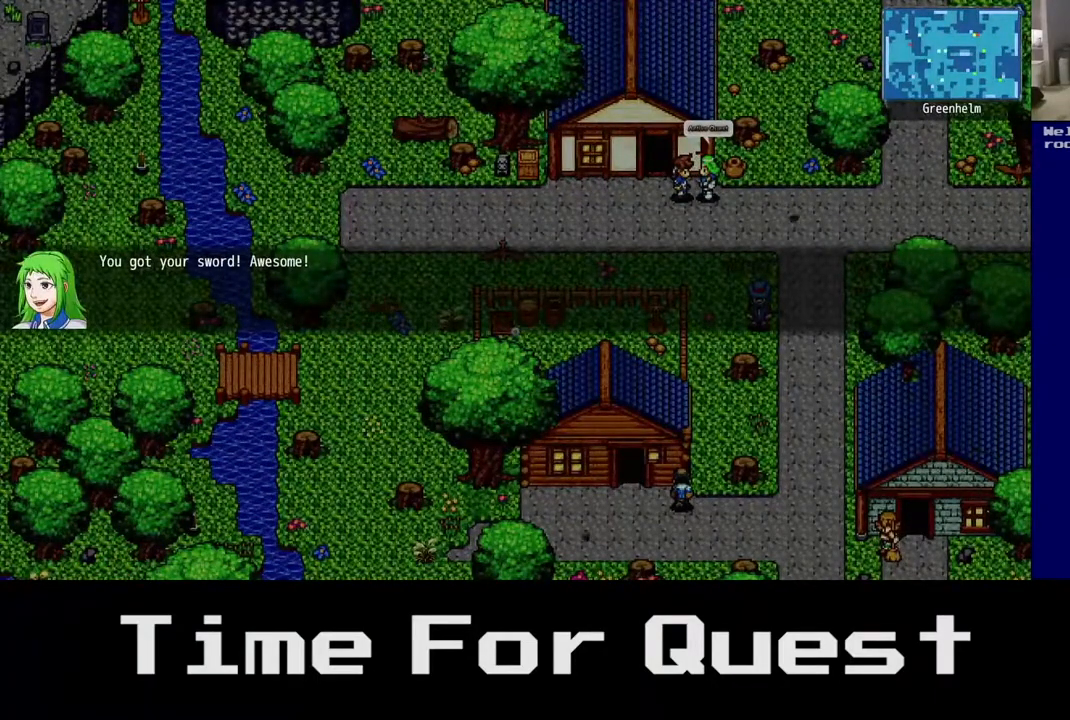
{"buttons": [], "right_stick": "center", "events": []}
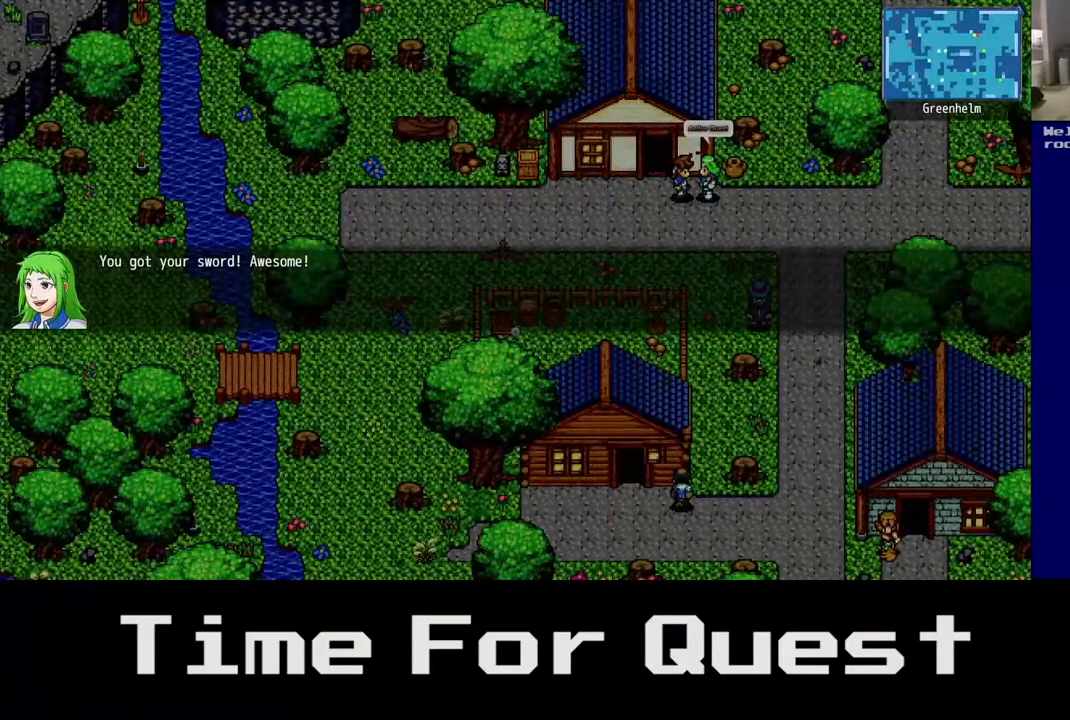
{"buttons": [], "right_stick": "center", "events": [[400, "A", "down"], [483, "A", "up"]]}
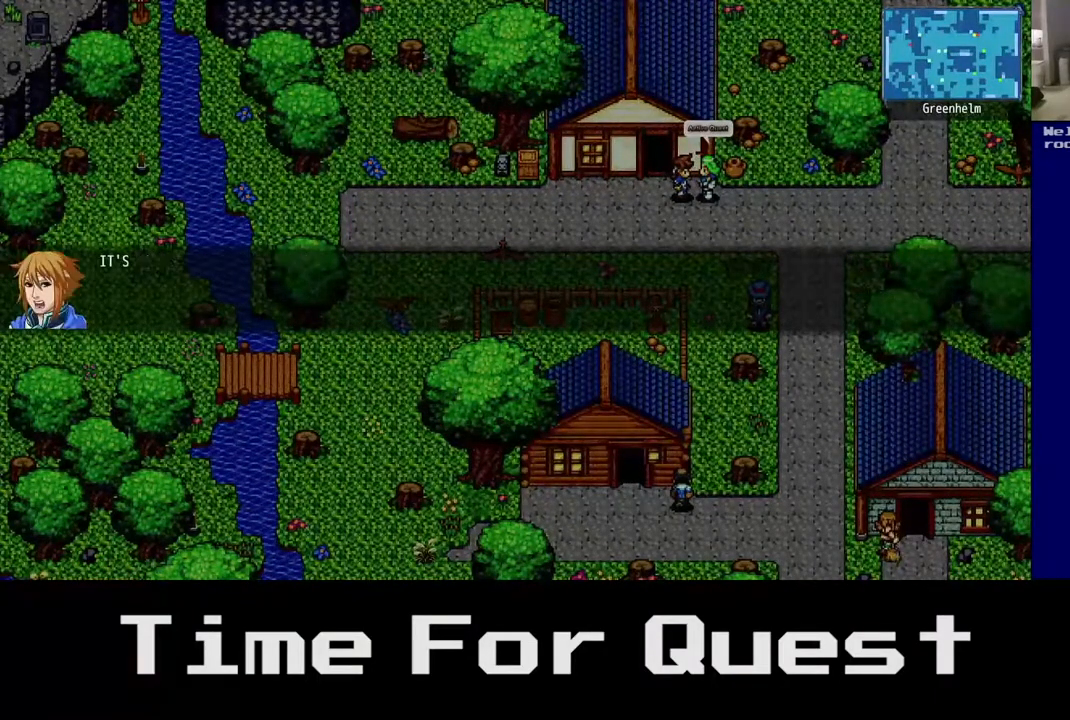
{"buttons": [], "right_stick": "center", "events": []}
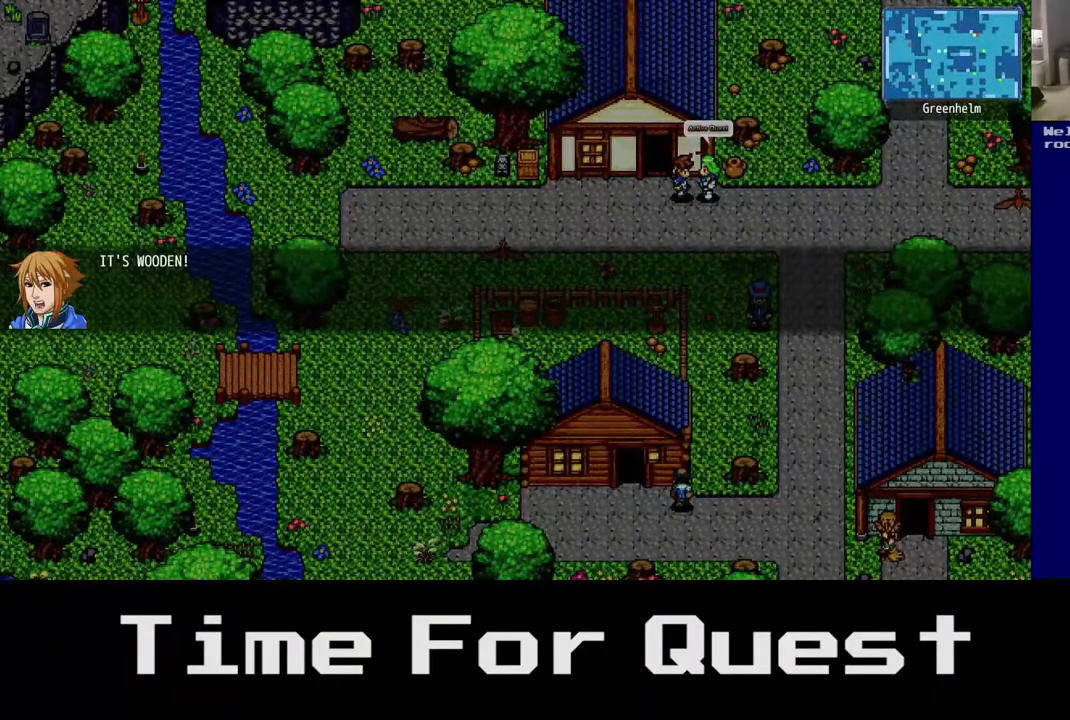
{"buttons": [], "right_stick": "center", "events": []}
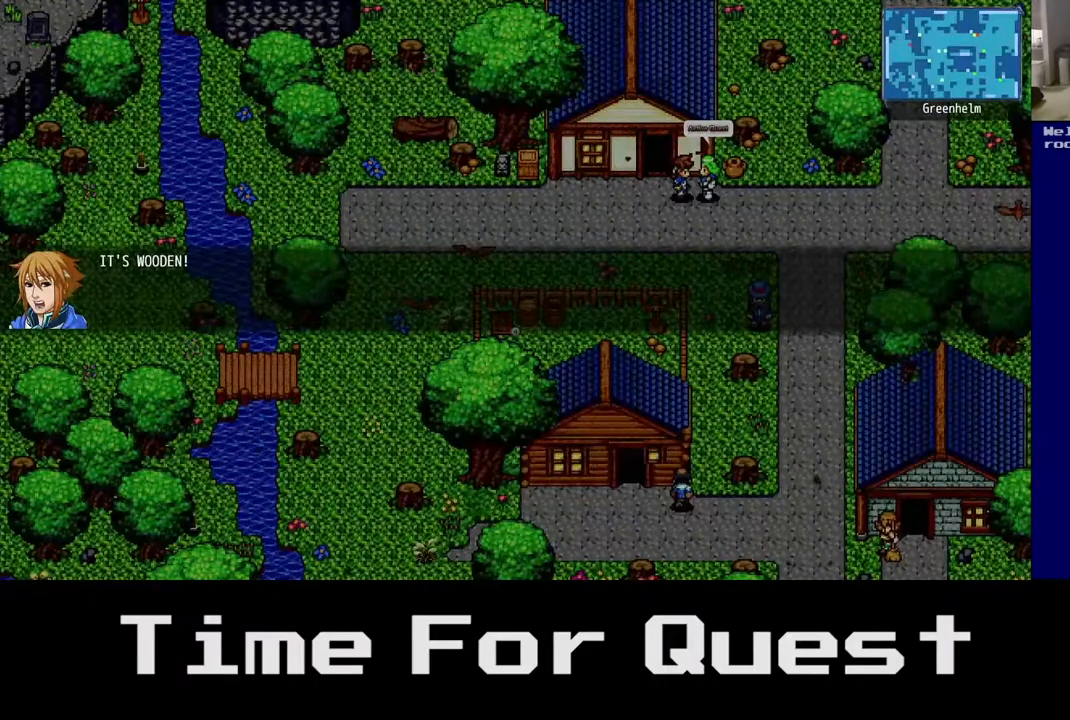
{"buttons": [], "right_stick": "center", "events": []}
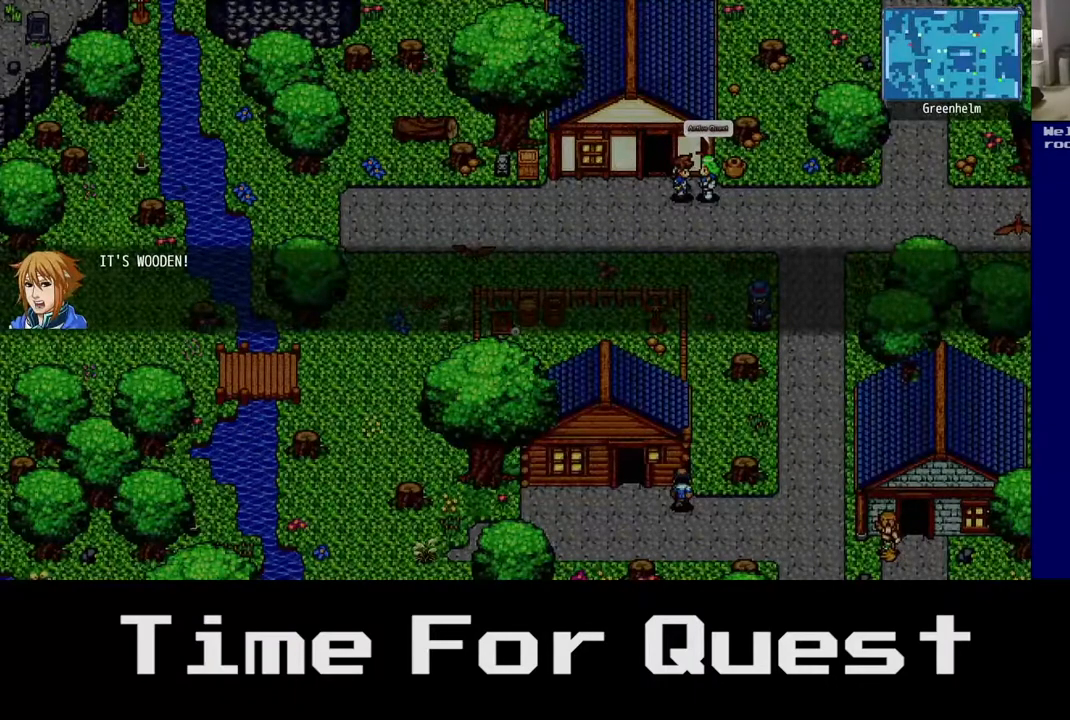
{"buttons": [], "right_stick": "center", "events": [[233, "A", "down"], [433, "A", "up"]]}